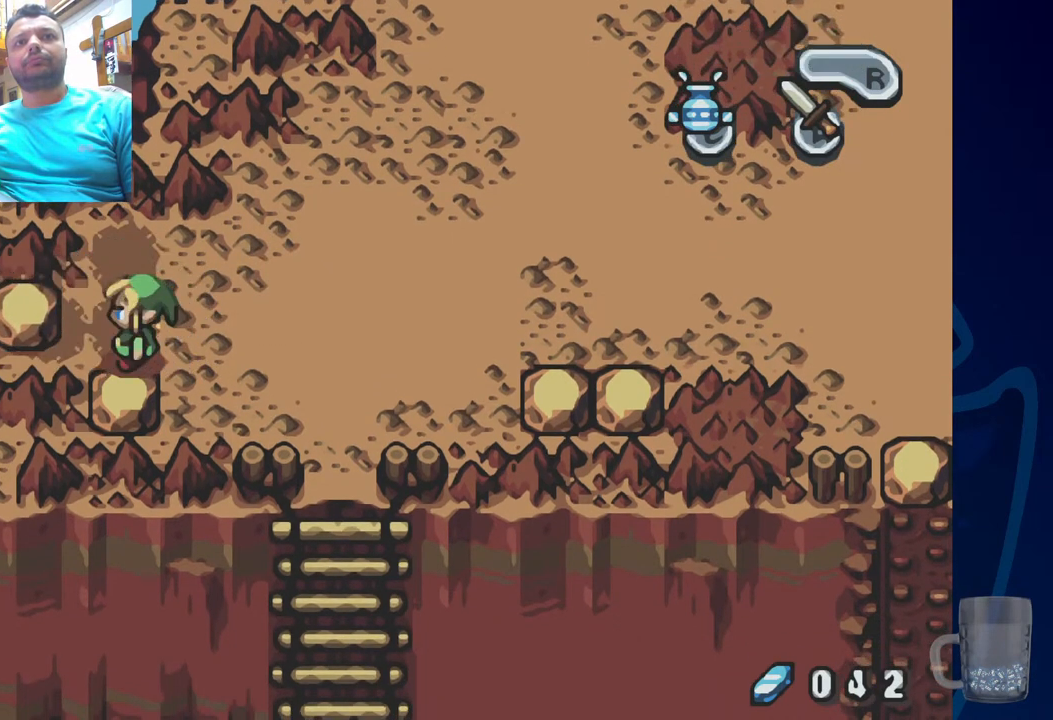
Gameplay with a controller (PlayStation layout); each line is a JSON object with the inputs held at the frame after it (dt_ms = milliseconds from this image to that frame). "events" lists button and stick changes between this image and that frame as [ms after this image, input, new state], when the widget could be followed in between. Not read: DPAD_RIGHT.
{"dt_ms": 500, "buttons": [], "left_stick": "center", "right_stick": "center", "events": [[50, "R2", "up"], [100, "DPAD_DOWN", "down"], [183, "R2", "down"], [283, "DPAD_DOWN", "up"], [317, "R2", "up"]]}
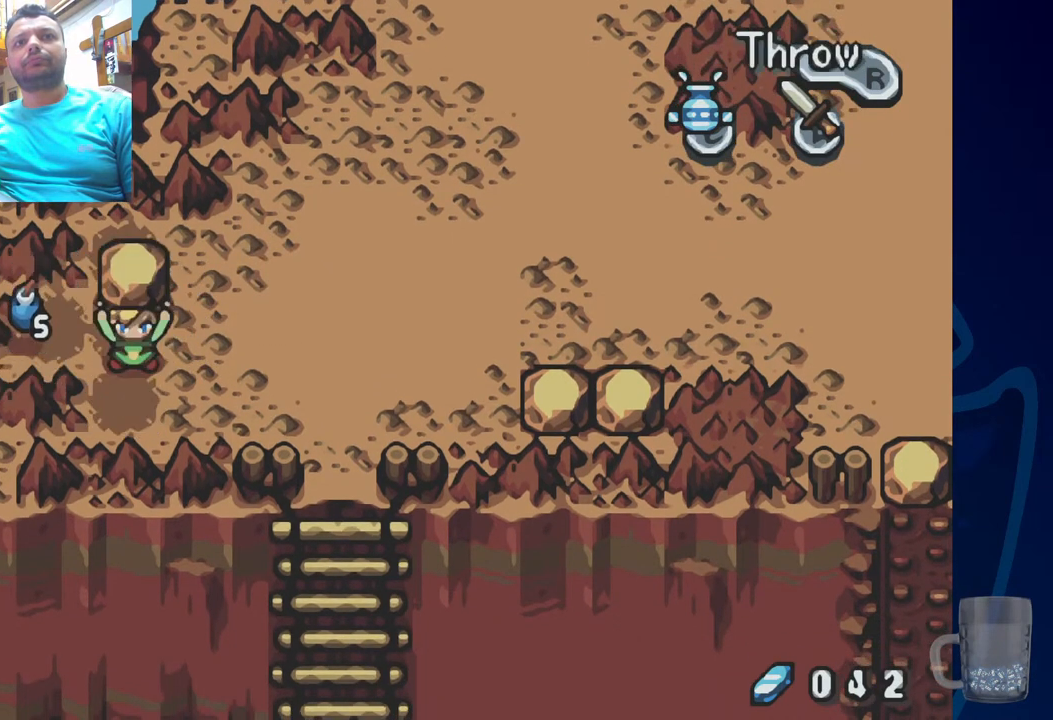
{"dt_ms": 500, "buttons": ["DPAD_LEFT"], "left_stick": "center", "right_stick": "center", "events": [[117, "DPAD_LEFT", "down"], [183, "R2", "down"], [350, "R2", "up"], [367, "DPAD_UP", "down"], [500, "DPAD_UP", "up"]]}
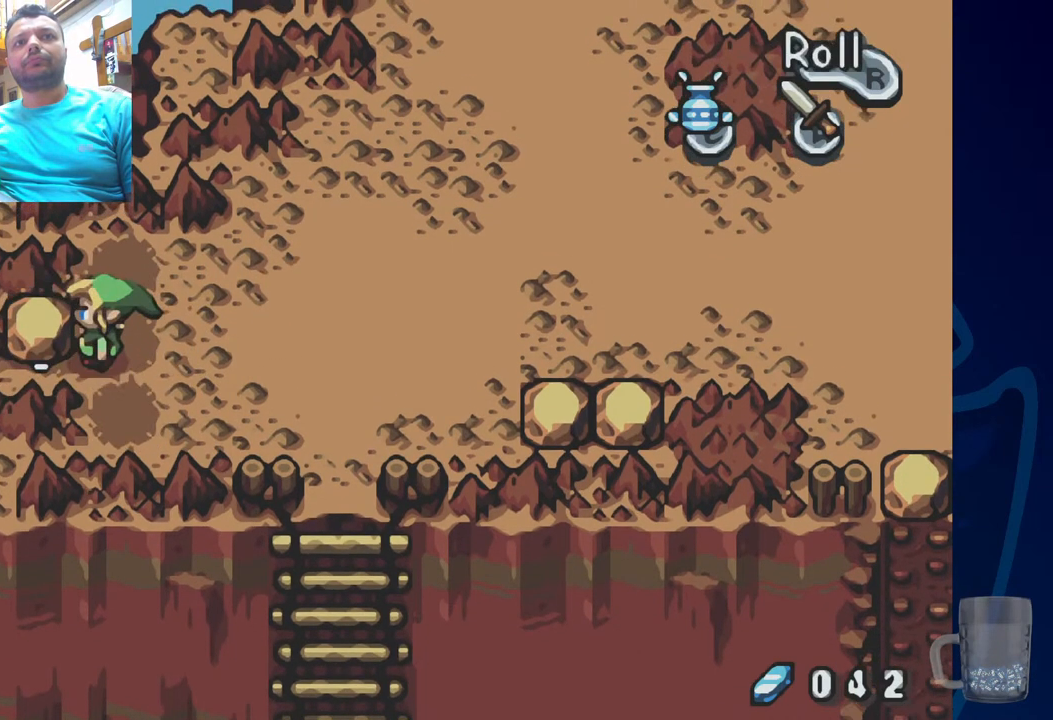
{"dt_ms": 500, "buttons": [], "left_stick": "center", "right_stick": "center", "events": [[167, "DPAD_DOWN", "down"], [183, "DPAD_LEFT", "up"], [267, "DPAD_DOWN", "up"]]}
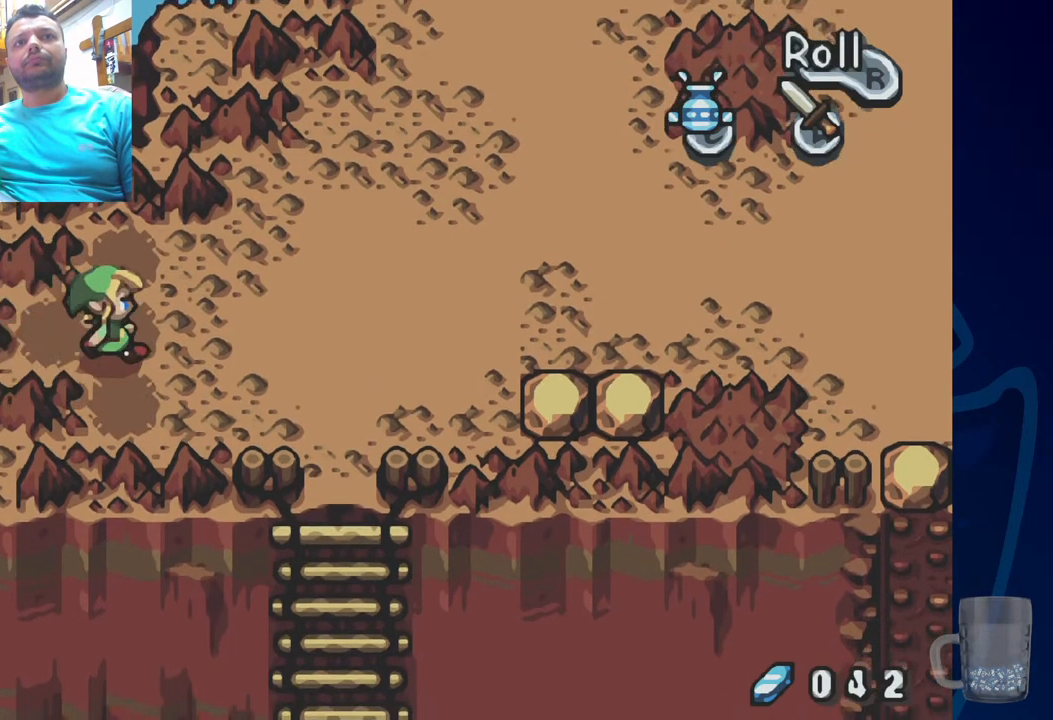
{"dt_ms": 500, "buttons": [], "left_stick": "center", "right_stick": "center", "events": []}
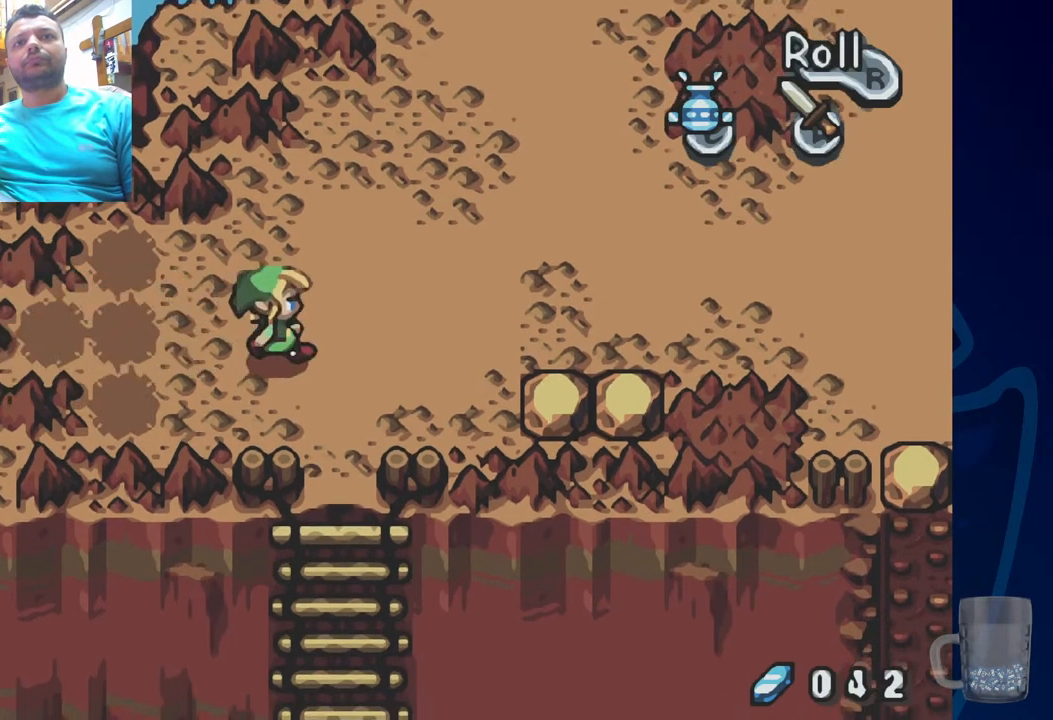
{"dt_ms": 500, "buttons": [], "left_stick": "center", "right_stick": "center"}
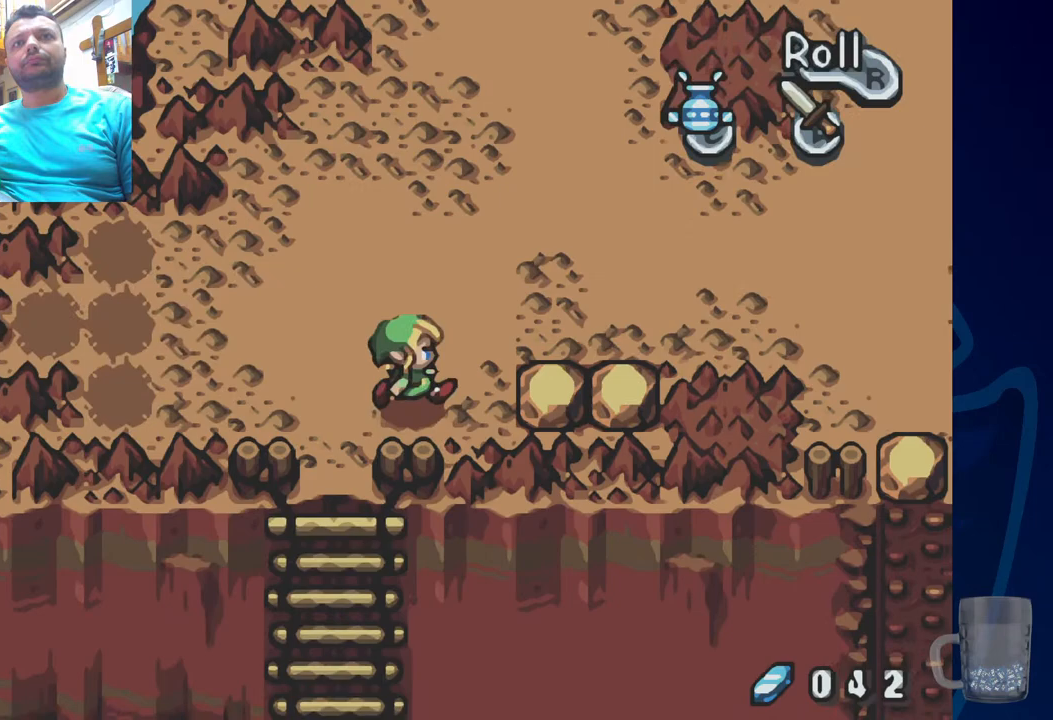
{"dt_ms": 500, "buttons": ["R2"], "left_stick": "center", "right_stick": "center", "events": [[217, "R2", "down"], [367, "R2", "up"], [433, "R2", "down"]]}
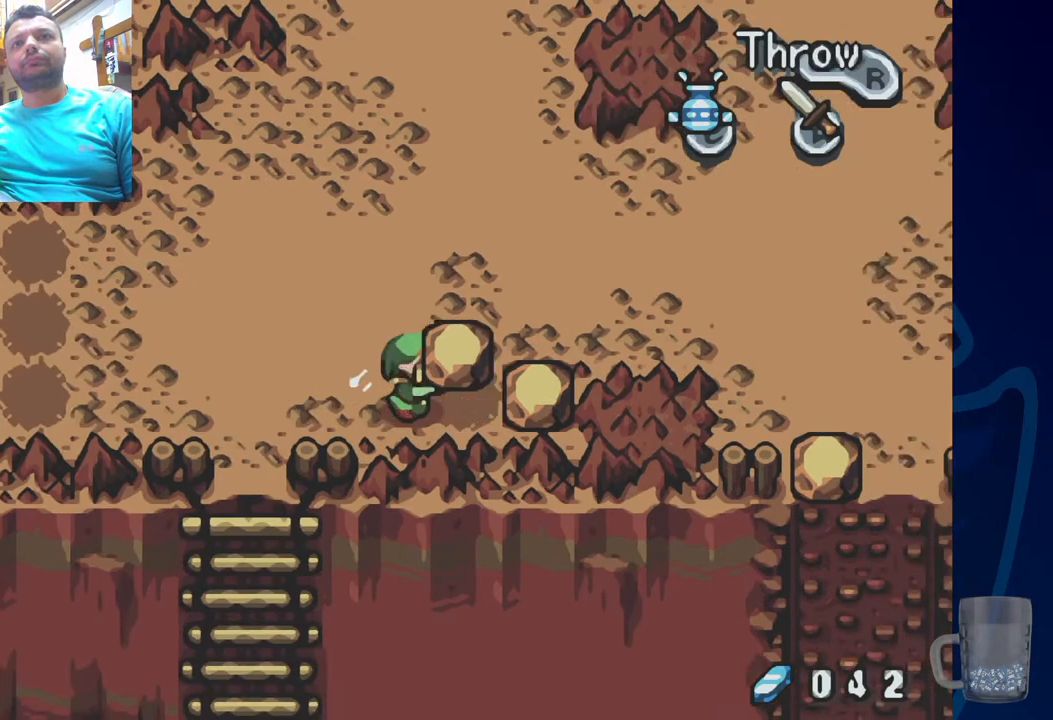
{"dt_ms": 500, "buttons": [], "left_stick": "center", "right_stick": "center", "events": [[50, "R2", "up"], [100, "R2", "down"], [217, "R2", "up"], [267, "R2", "down"], [383, "R2", "up"]]}
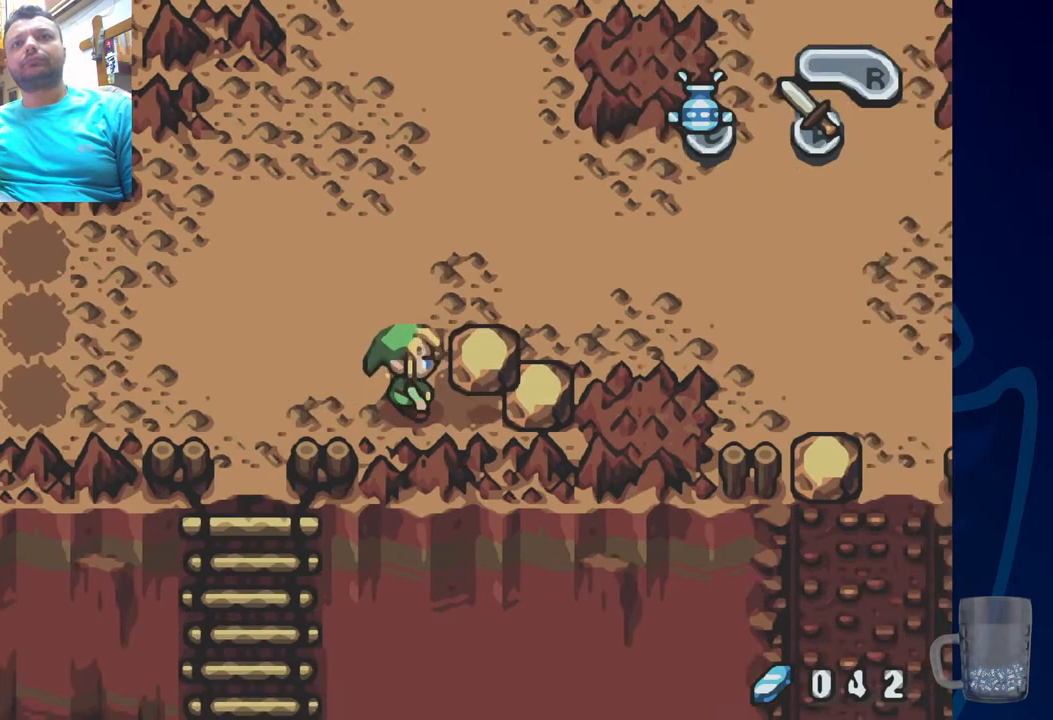
{"dt_ms": 500, "buttons": ["R2"], "left_stick": "center", "right_stick": "center", "events": [[367, "R2", "down"]]}
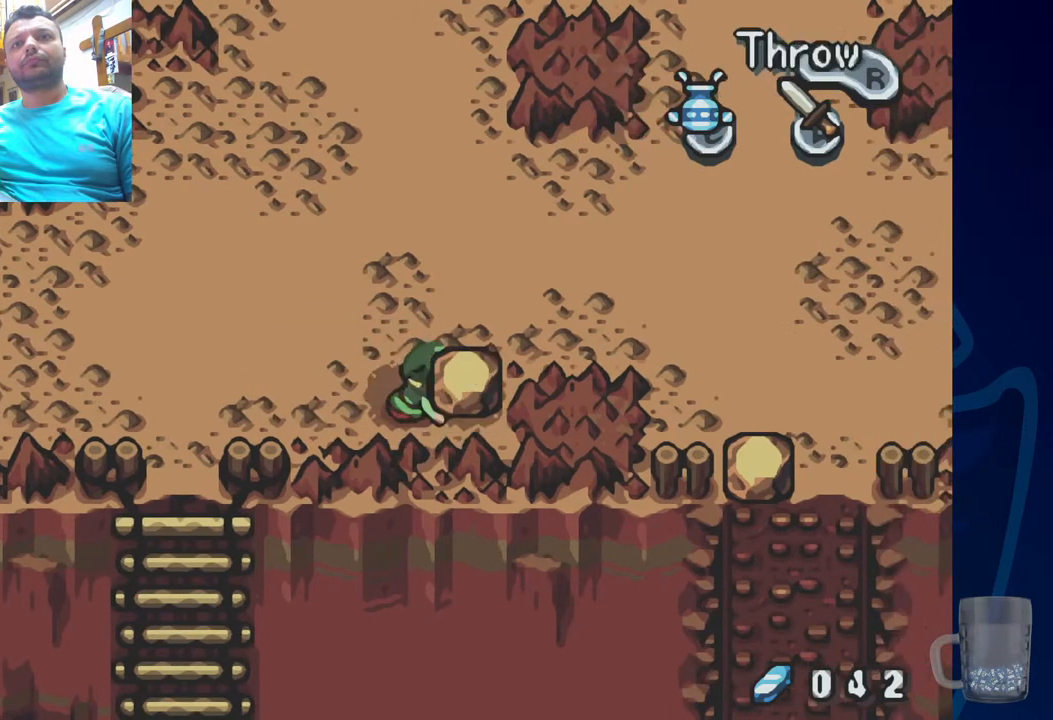
{"dt_ms": 500, "buttons": ["DPAD_UP"], "left_stick": "center", "right_stick": "center", "events": [[33, "R2", "up"], [267, "DPAD_UP", "down"]]}
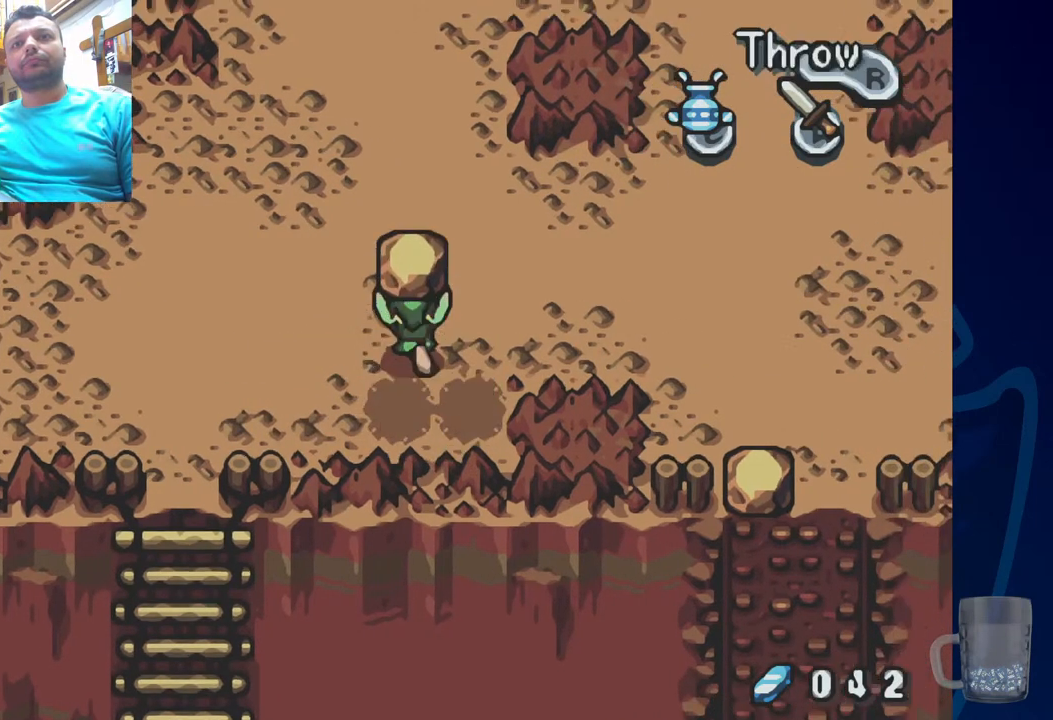
{"dt_ms": 1000, "buttons": [], "left_stick": "center", "right_stick": "center"}
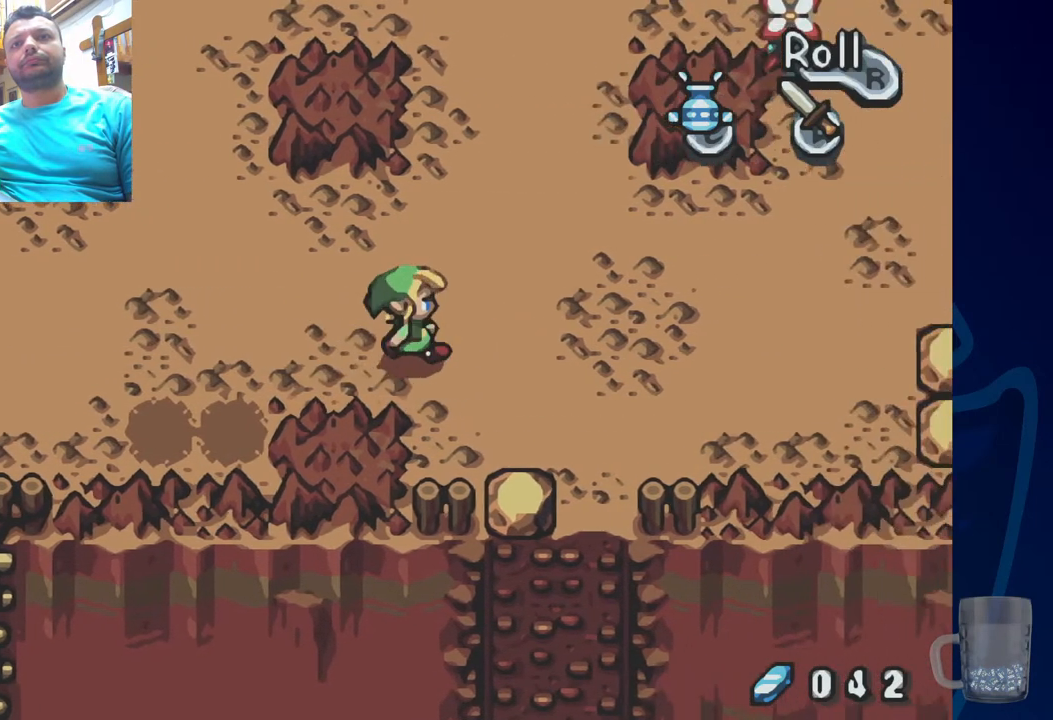
{"dt_ms": 500, "buttons": ["R2"], "left_stick": "center", "right_stick": "center", "events": [[200, "DPAD_DOWN", "down"], [450, "R2", "down"], [500, "DPAD_DOWN", "up"]]}
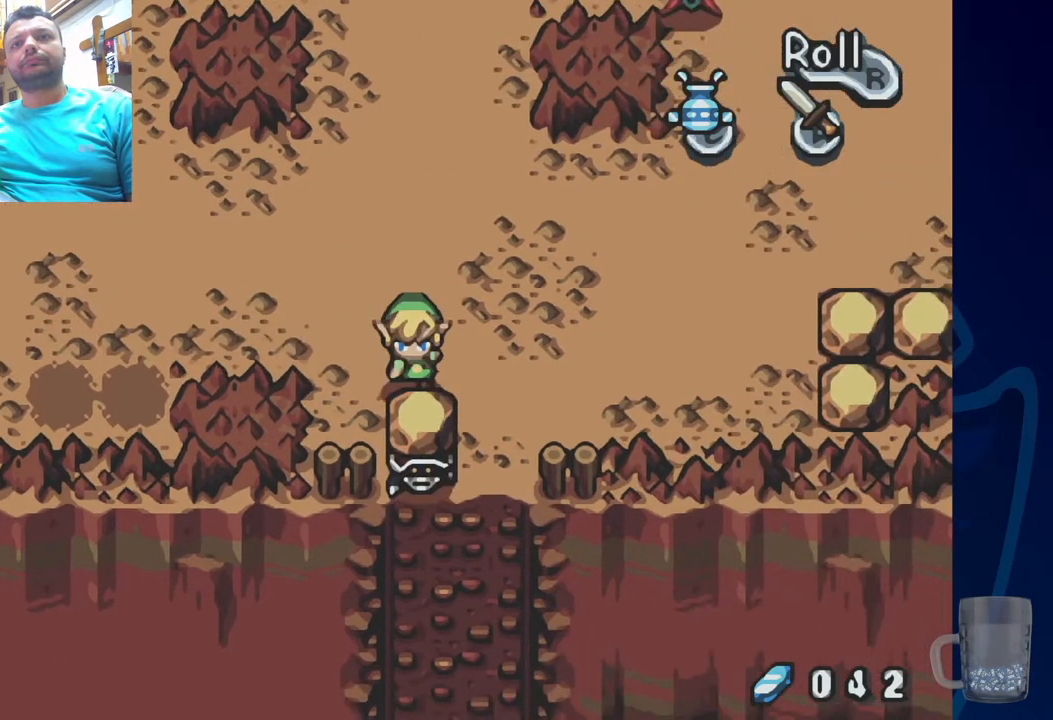
{"dt_ms": 500, "buttons": ["DPAD_UP", "DPAD_LEFT"], "left_stick": "center", "right_stick": "center", "events": [[117, "R2", "up"], [250, "DPAD_LEFT", "down"], [283, "DPAD_UP", "down"]]}
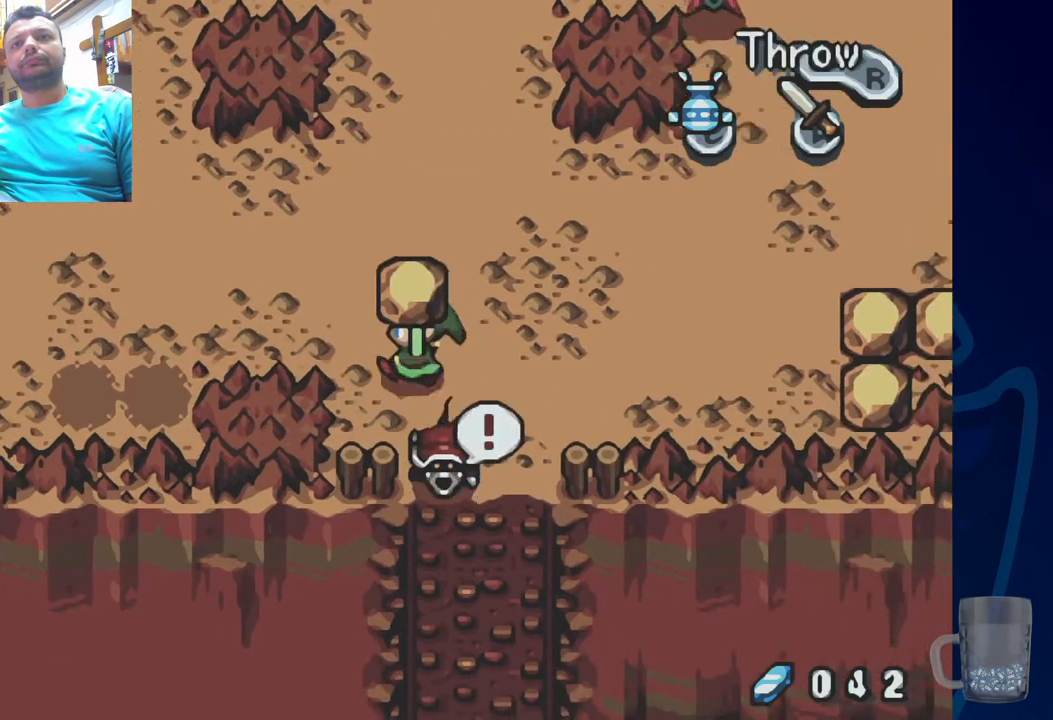
{"dt_ms": 500, "buttons": ["DPAD_LEFT"], "left_stick": "center", "right_stick": "center", "events": [[383, "DPAD_UP", "up"], [450, "DPAD_DOWN", "down"], [500, "DPAD_DOWN", "up"]]}
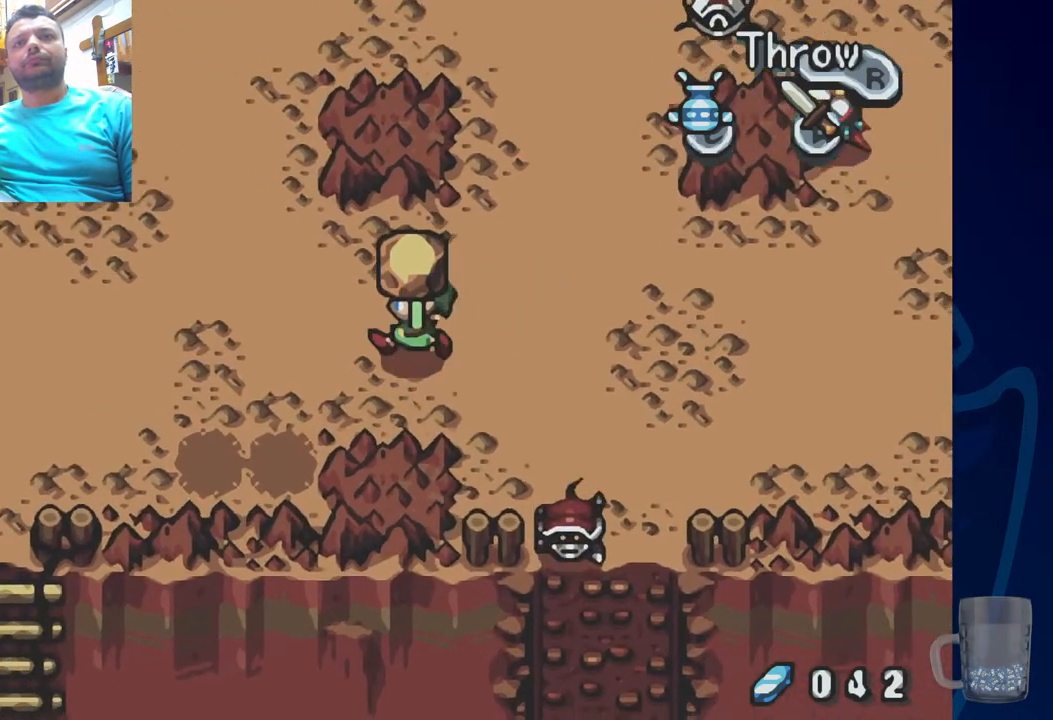
{"dt_ms": 500, "buttons": [], "left_stick": "center", "right_stick": "center", "events": [[50, "DPAD_UP", "down"], [167, "DPAD_UP", "up"], [217, "DPAD_DOWN", "down"], [217, "DPAD_LEFT", "up"], [333, "DPAD_DOWN", "up"]]}
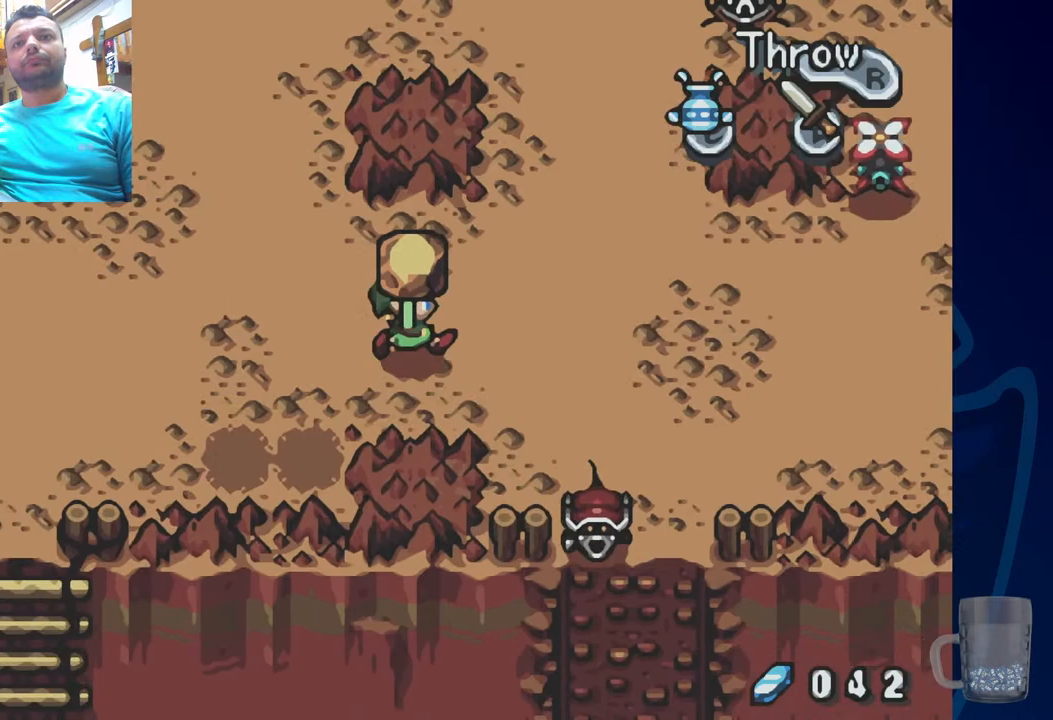
{"dt_ms": 500, "buttons": [], "left_stick": "center", "right_stick": "center", "events": []}
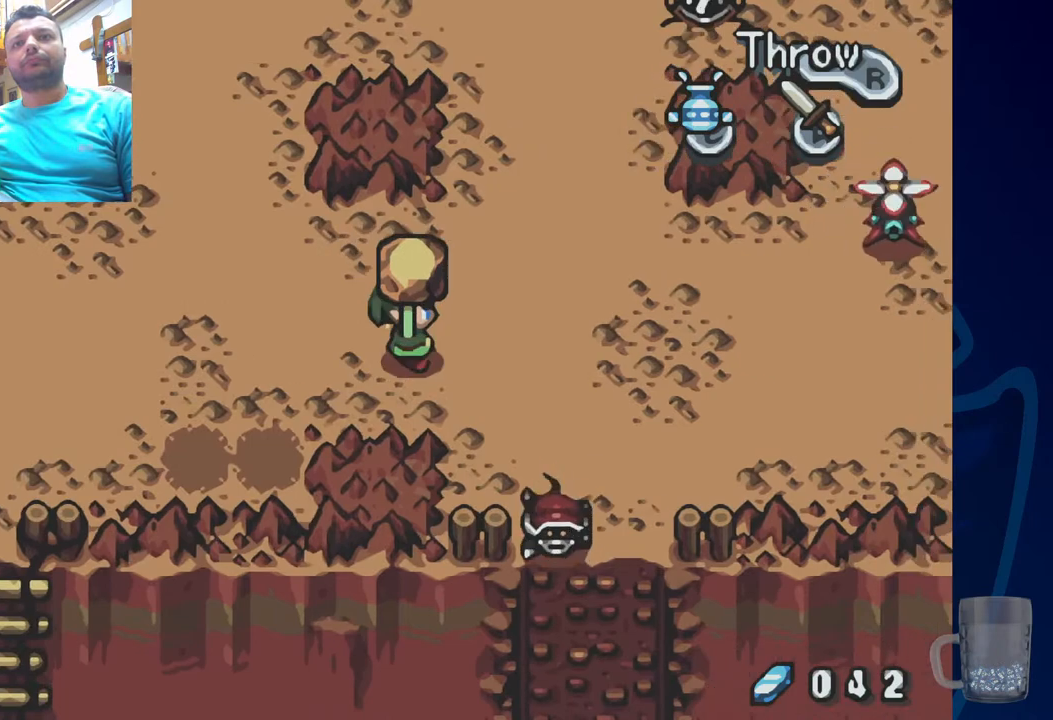
{"dt_ms": 500, "buttons": [], "left_stick": "center", "right_stick": "center", "events": []}
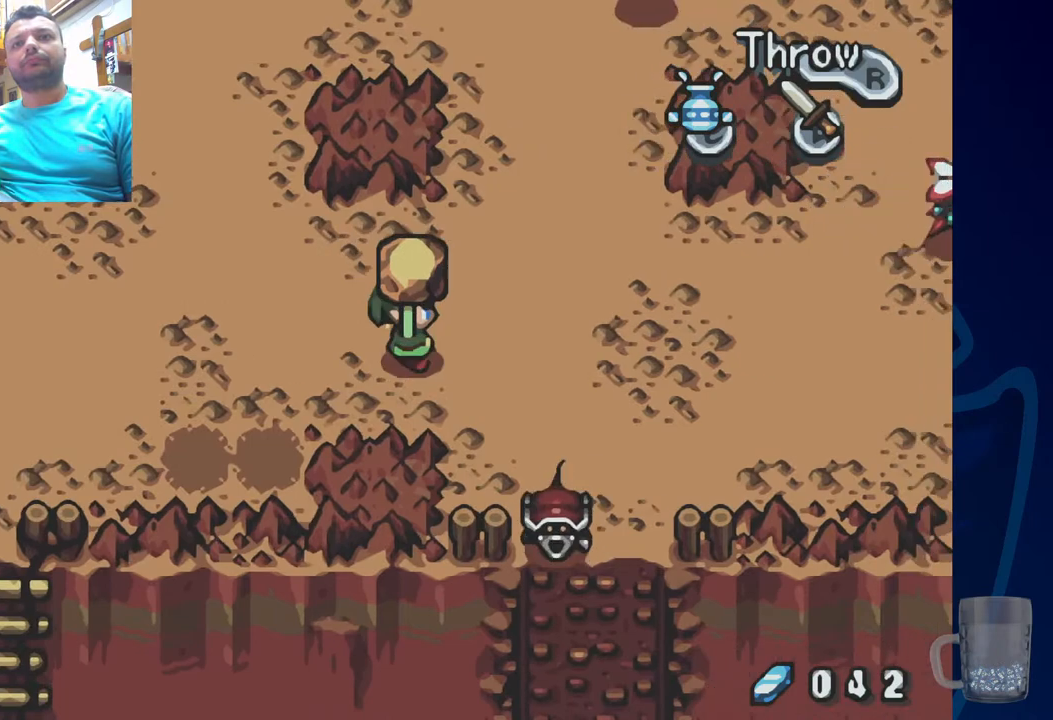
{"dt_ms": 500, "buttons": [], "left_stick": "center", "right_stick": "center", "events": []}
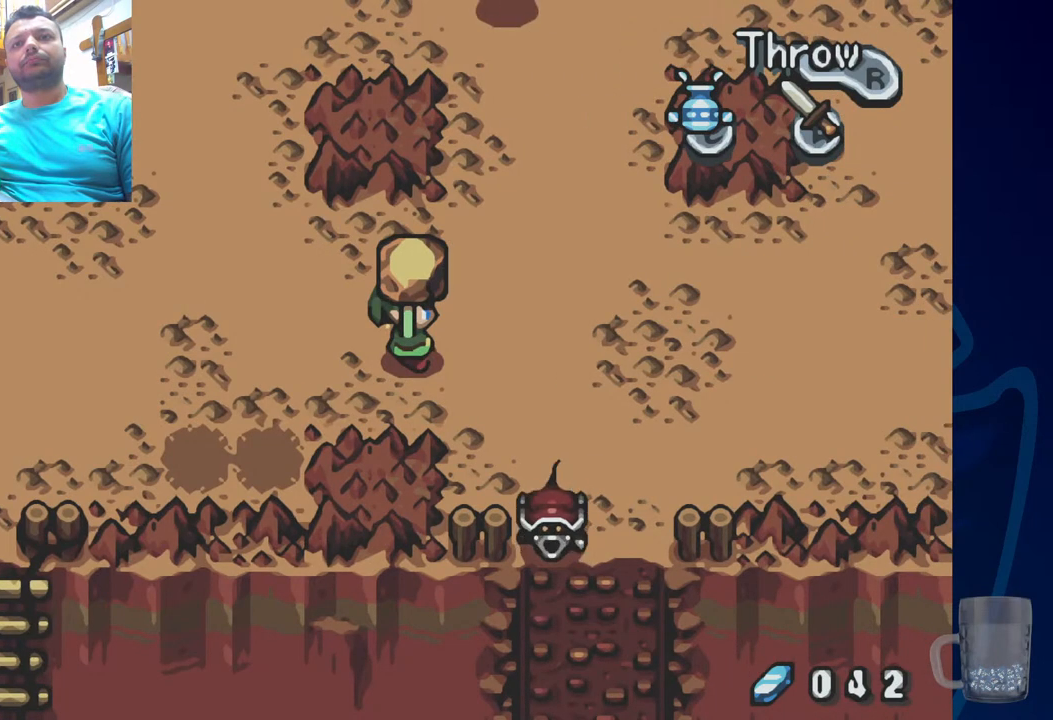
{"dt_ms": 500, "buttons": ["DPAD_UP"], "left_stick": "center", "right_stick": "center", "events": [[400, "DPAD_UP", "down"]]}
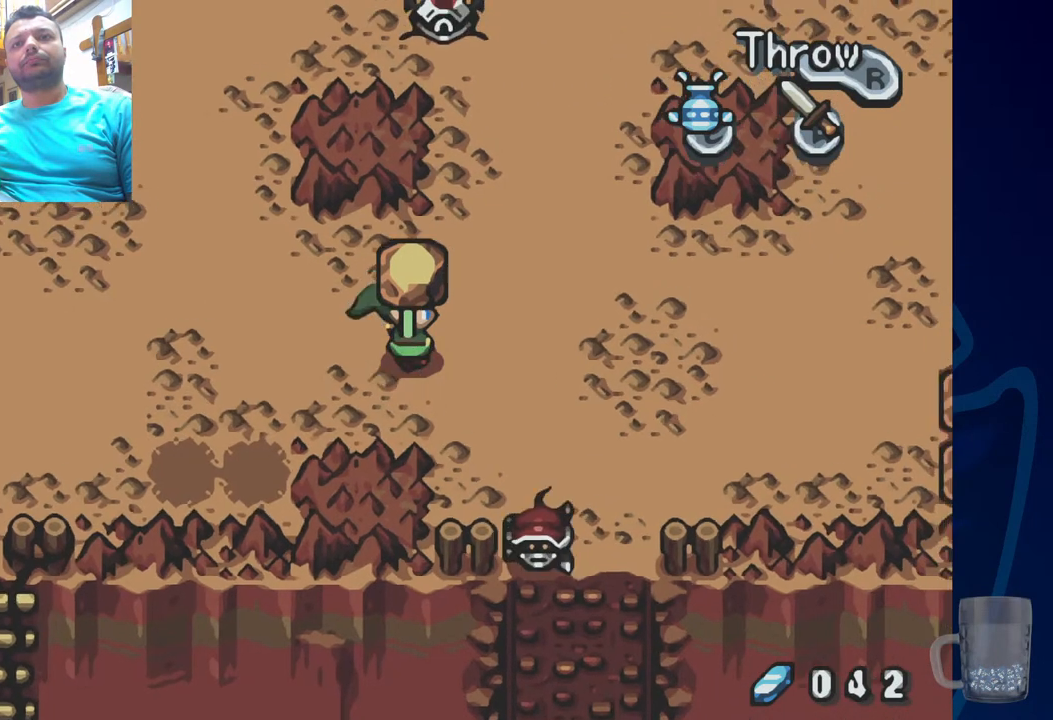
{"dt_ms": 500, "buttons": ["R2", "DPAD_DOWN"], "left_stick": "center", "right_stick": "center", "events": [[50, "DPAD_UP", "up"], [350, "DPAD_DOWN", "down"], [450, "R2", "down"]]}
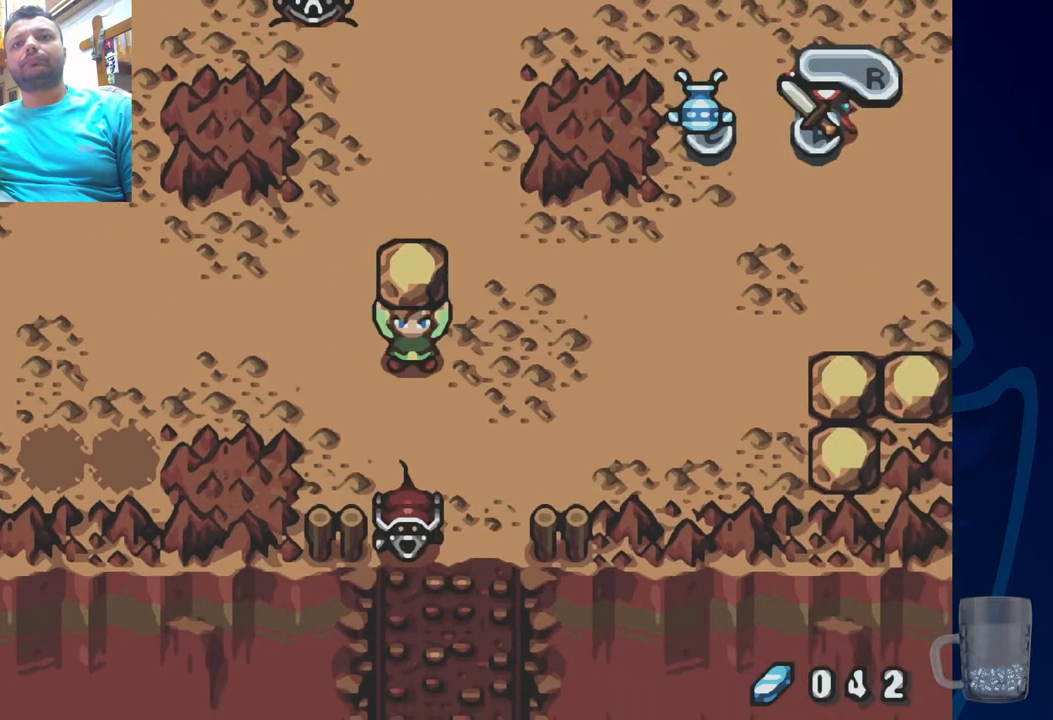
{"dt_ms": 500, "buttons": [], "left_stick": "center", "right_stick": "center", "events": [[83, "R2", "up"], [117, "DPAD_DOWN", "up"]]}
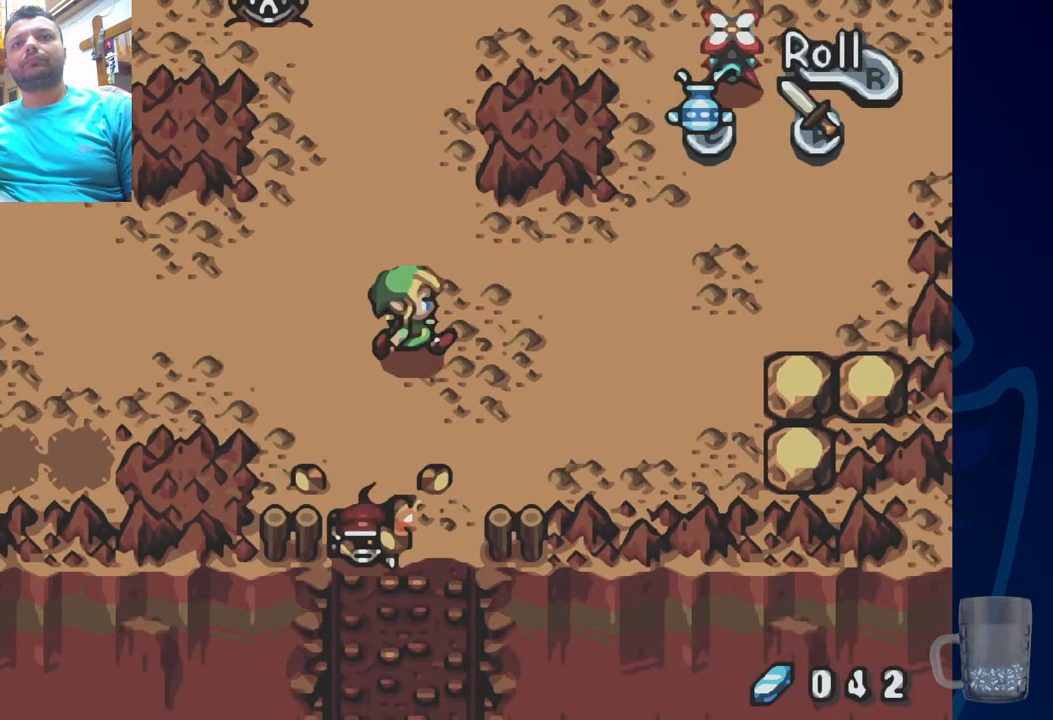
{"dt_ms": 500, "buttons": [], "left_stick": "center", "right_stick": "center"}
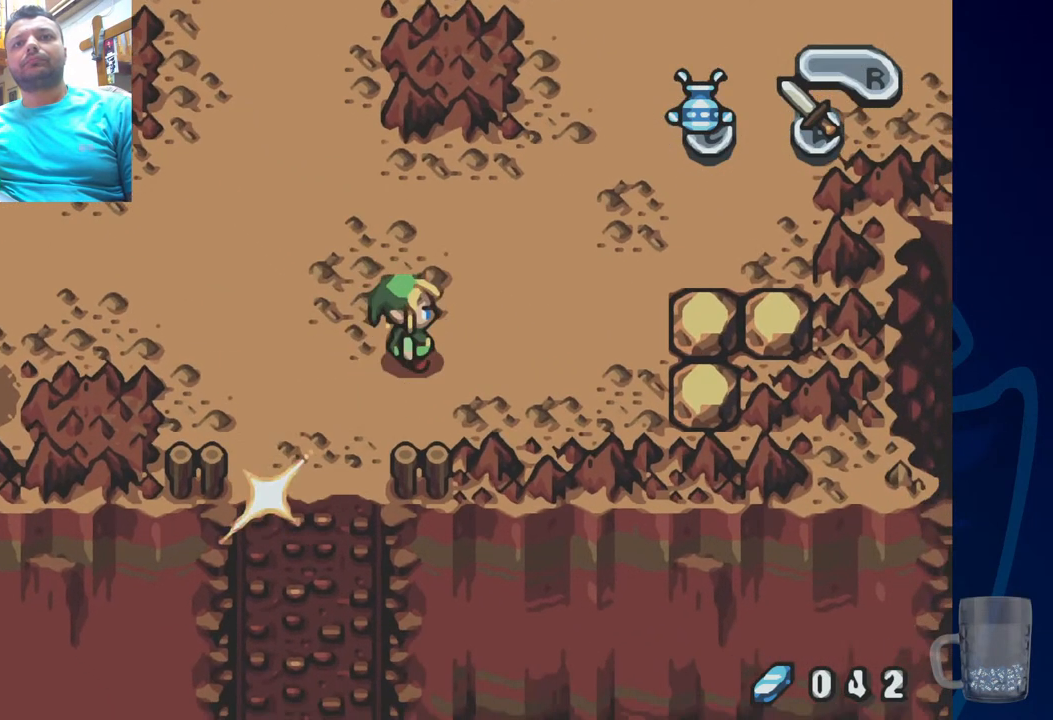
{"dt_ms": 500, "buttons": [], "left_stick": "center", "right_stick": "center", "events": []}
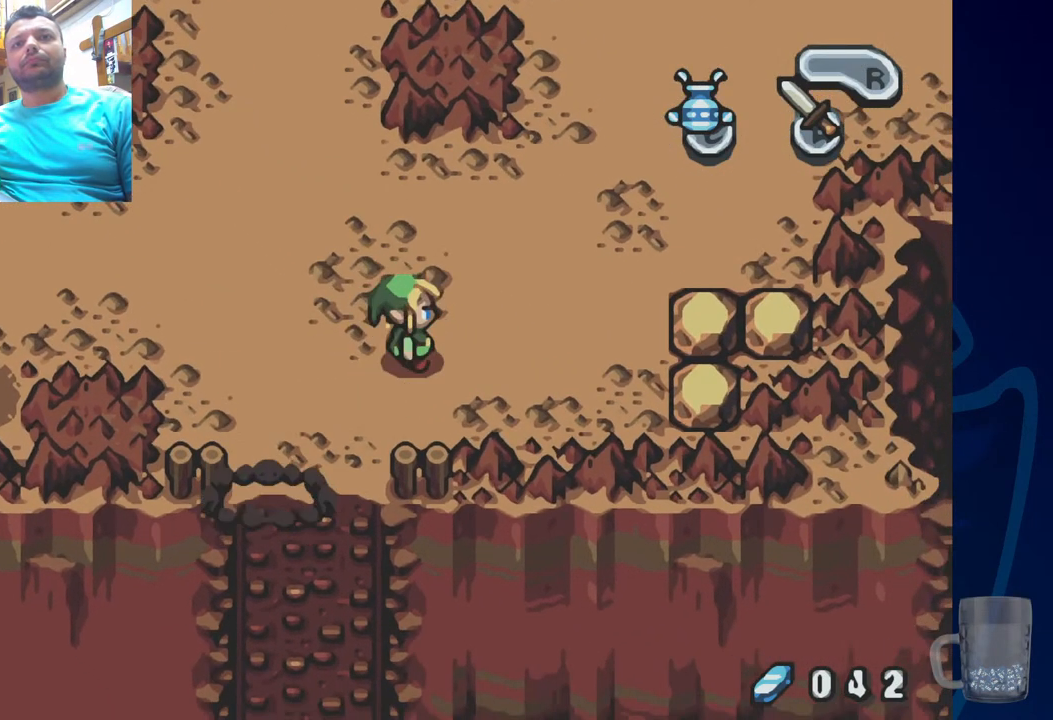
{"dt_ms": 500, "buttons": [], "left_stick": "center", "right_stick": "center", "events": [[300, "DPAD_DOWN", "down"], [450, "DPAD_DOWN", "up"]]}
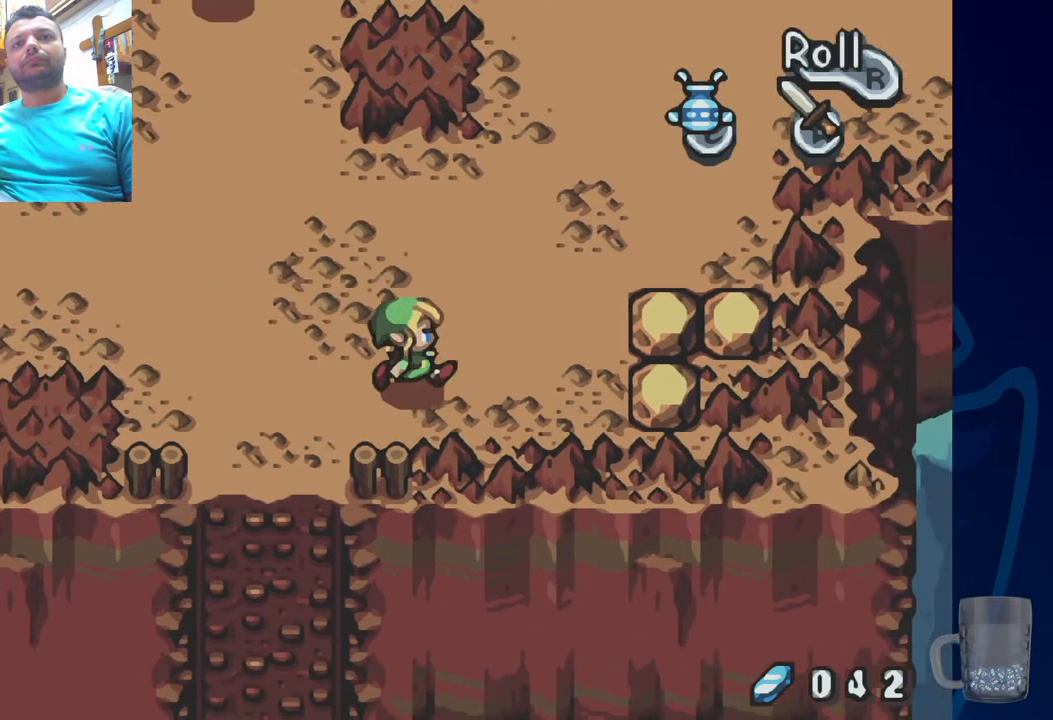
{"dt_ms": 500, "buttons": [], "left_stick": "center", "right_stick": "center"}
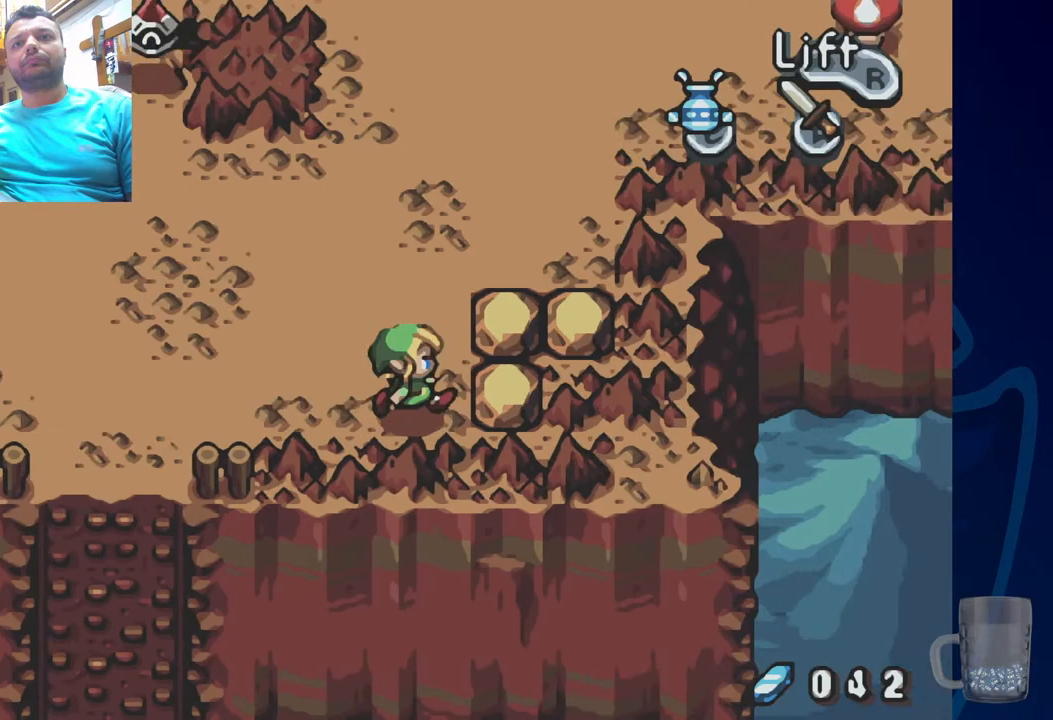
{"dt_ms": 500, "buttons": [], "left_stick": "center", "right_stick": "center", "events": [[83, "R2", "down"], [250, "R2", "up"]]}
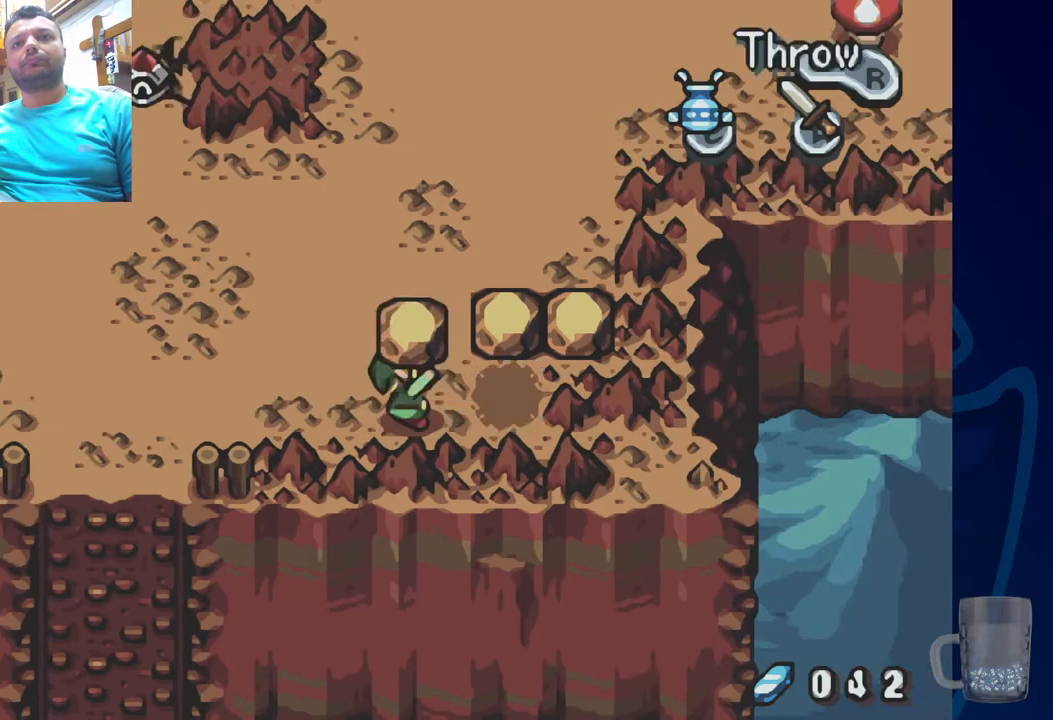
{"dt_ms": 500, "buttons": [], "left_stick": "center", "right_stick": "center", "events": [[17, "DPAD_UP", "down"], [217, "DPAD_LEFT", "down"], [233, "DPAD_UP", "up"], [383, "DPAD_LEFT", "up"]]}
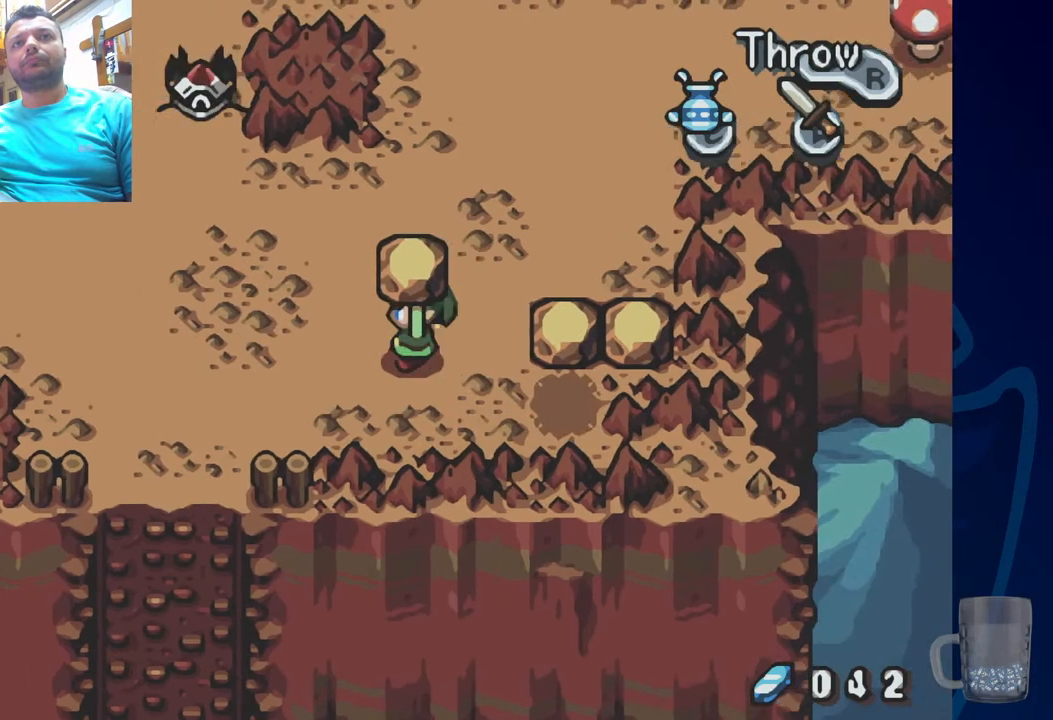
{"dt_ms": 500, "buttons": ["DPAD_LEFT"], "left_stick": "center", "right_stick": "center", "events": [[67, "DPAD_LEFT", "down"]]}
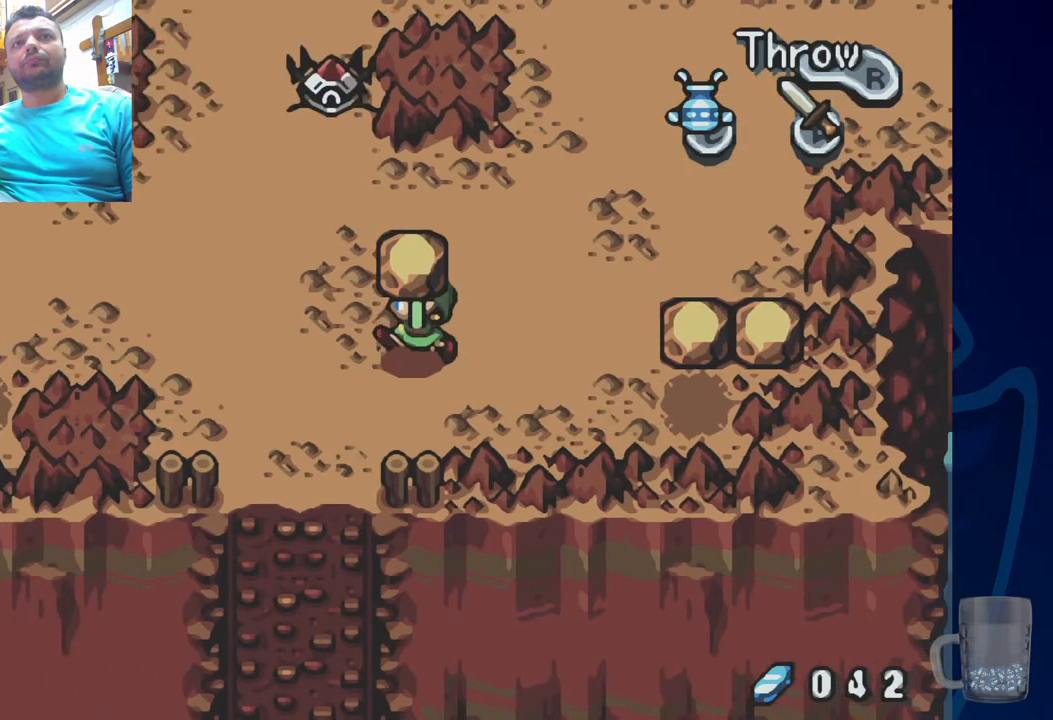
{"dt_ms": 500, "buttons": ["R2", "DPAD_UP"], "left_stick": "center", "right_stick": "center", "events": [[67, "DPAD_UP", "down"], [233, "DPAD_LEFT", "up"], [433, "R2", "down"]]}